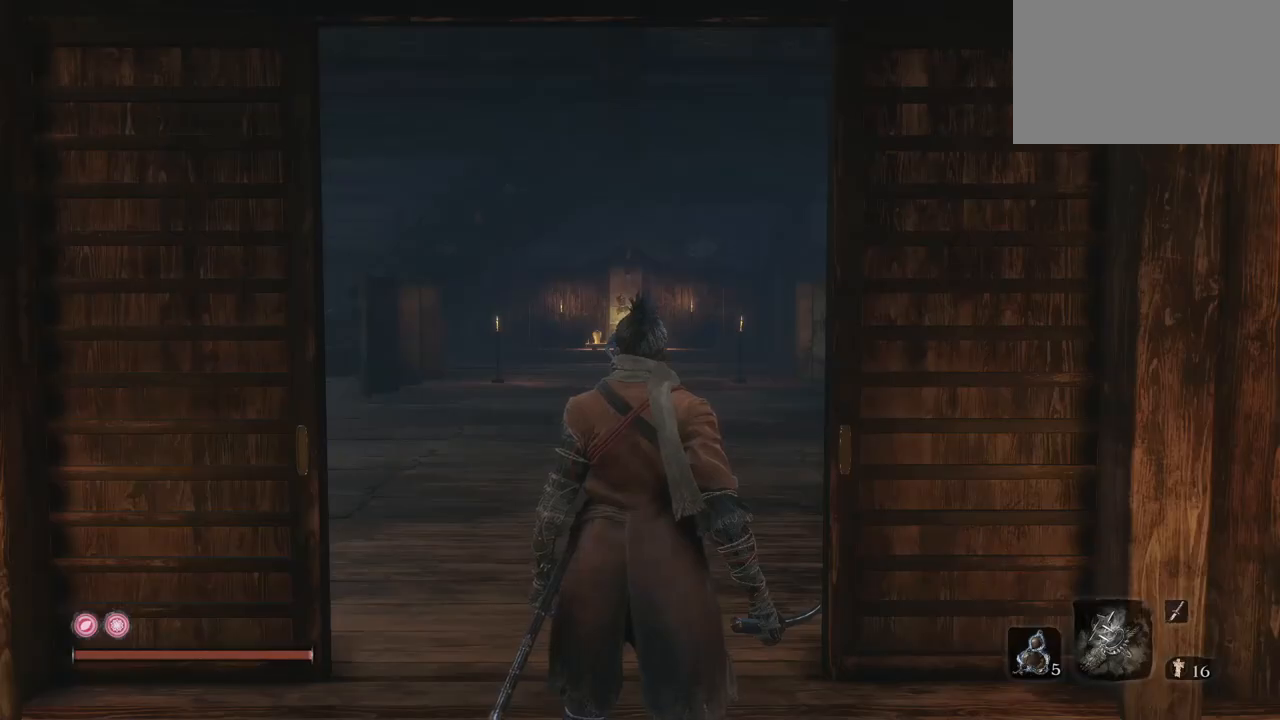
Gameplay with keyboard and mouse; each line is a JSON object with the keys and mouse buttons held at the frame after it. "events" lists presses ("down") and releases ("up") of "1", "2", "3", "4", "5", "a", "alt", "b", "c", "ctrl", "d", "e", "f", "g", "q", "r", "s", "shift", "space", "t", "tab", "tilde", "v", "w", "x", "z", "mouse_left", "mouse_wheel", "mouse_right", "mouse_mb4" and "mouse_mb5" between this image and that frame as [ms after this image, input, new state], when the widget could be followed in between. "mouse_left", "mouse_wheel", "mouse_right", "mouse_mb4", "mouse_mb5" = the "left", "wheel", "right", "mb4", "mb5" buttons of the "mouse" list. No other keys are recorded. "wheel" means that the mouse wheel is clicked or scrolled. Mouse movement is not recorded.
{"keys": [], "mouse": [], "events": []}
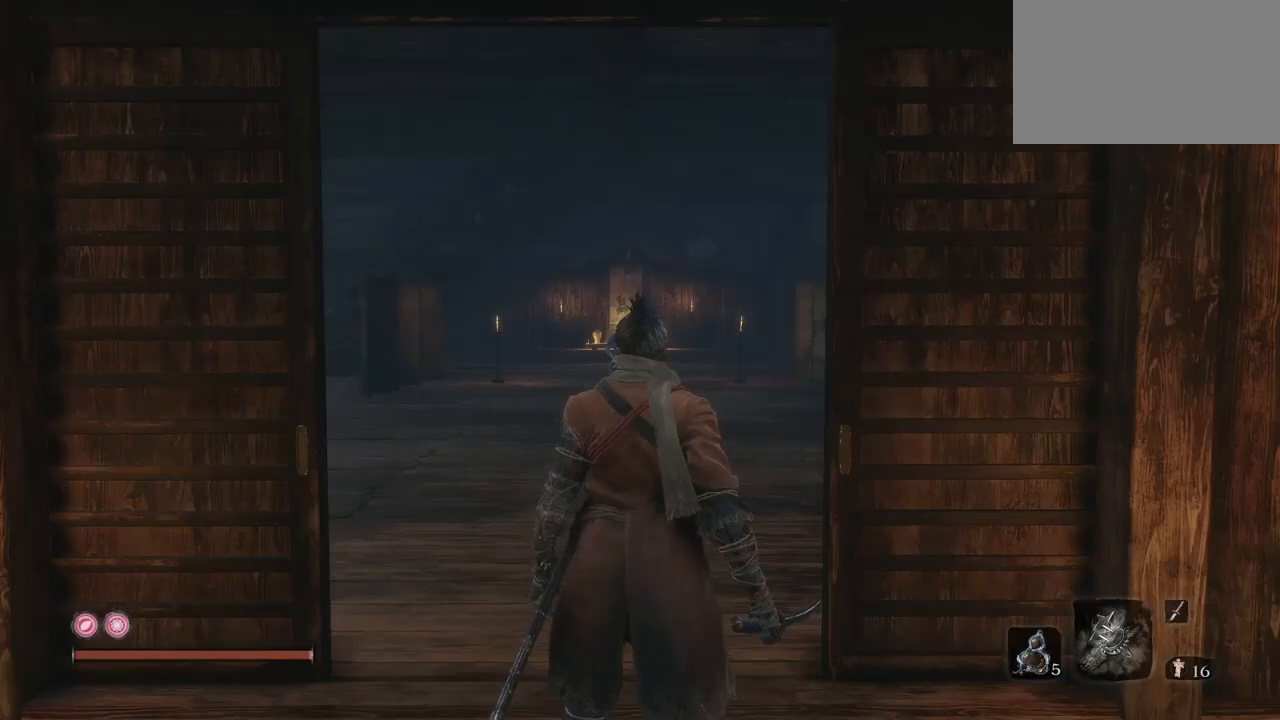
{"keys": ["w"], "mouse": [], "events": [[150, "w", "down"]]}
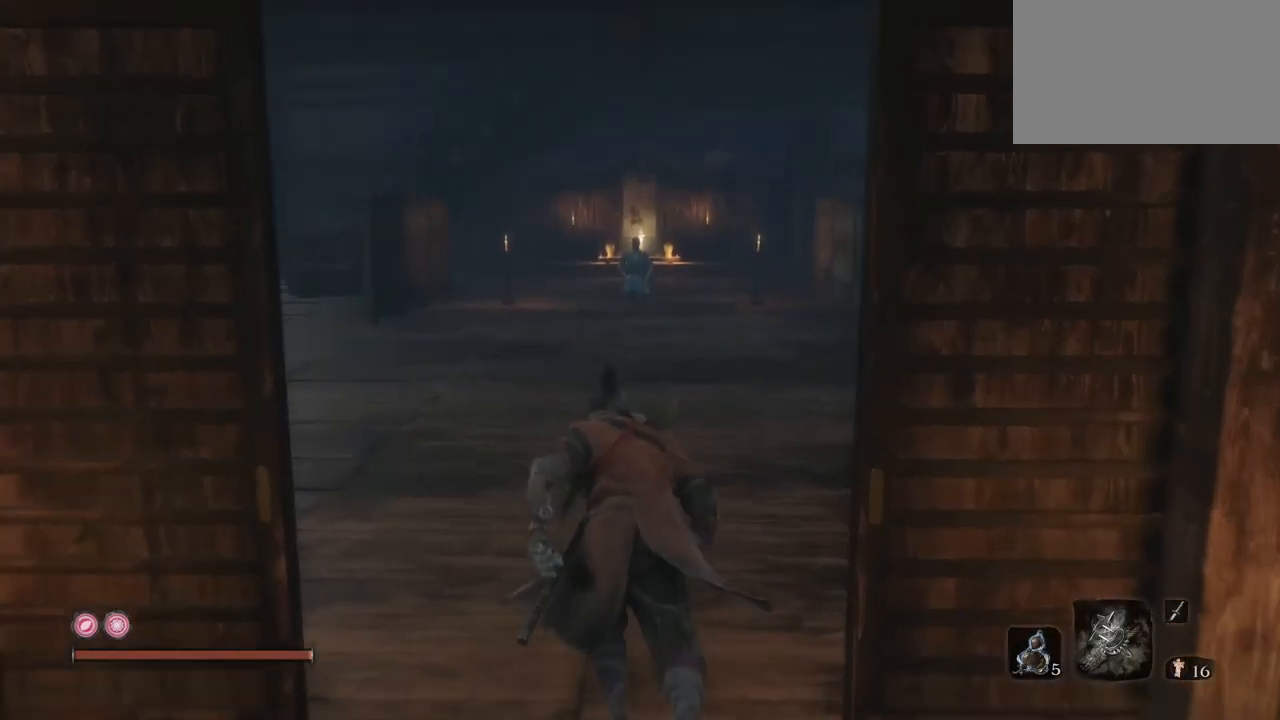
{"keys": ["w"], "mouse": ["mb4"], "events": [[33, "3", "down"], [167, "3", "up"], [500, "mouse_mb4", "down"]]}
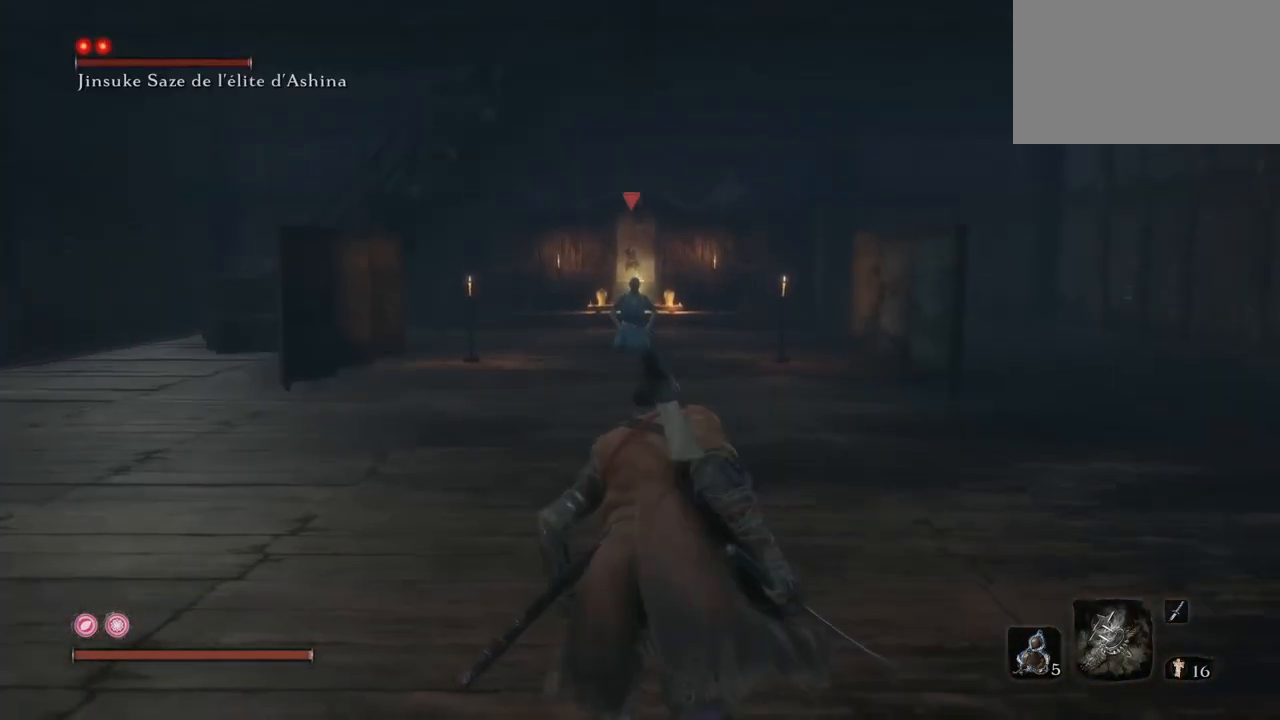
{"keys": ["w"], "mouse": ["mb4"], "events": [[334, "3", "down"], [417, "3", "up"]]}
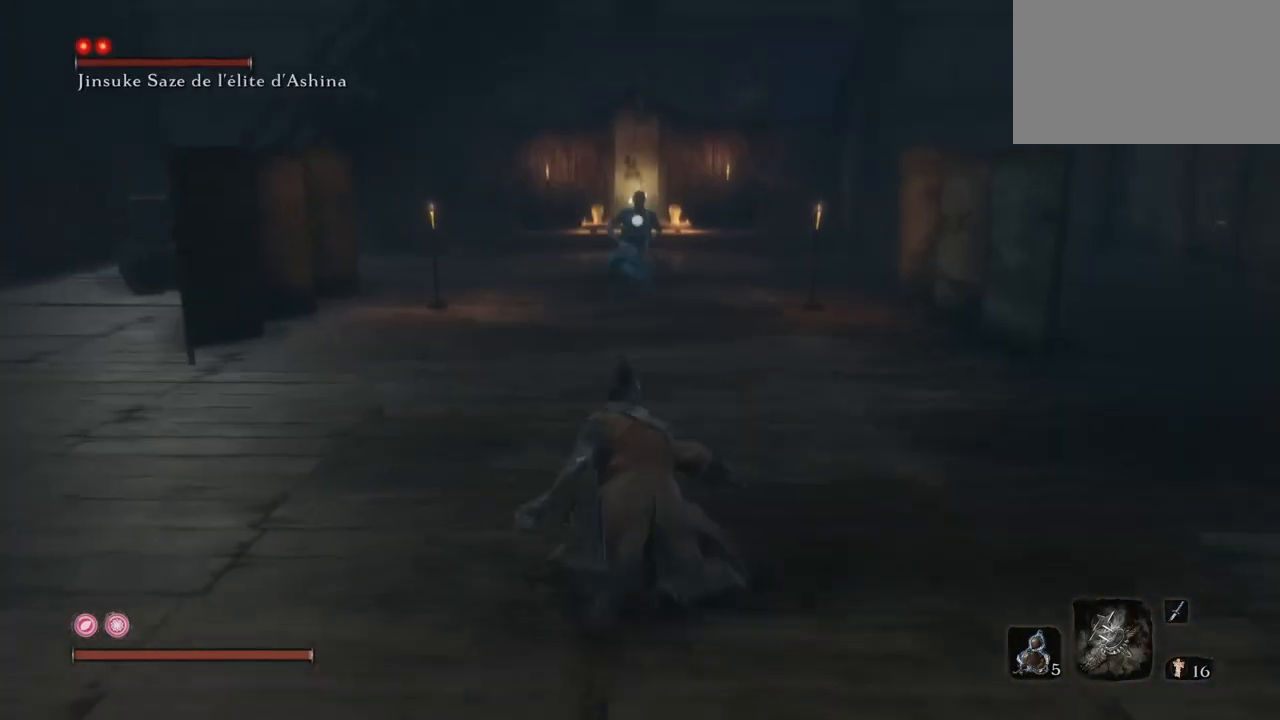
{"keys": ["w"], "mouse": ["mb4"], "events": []}
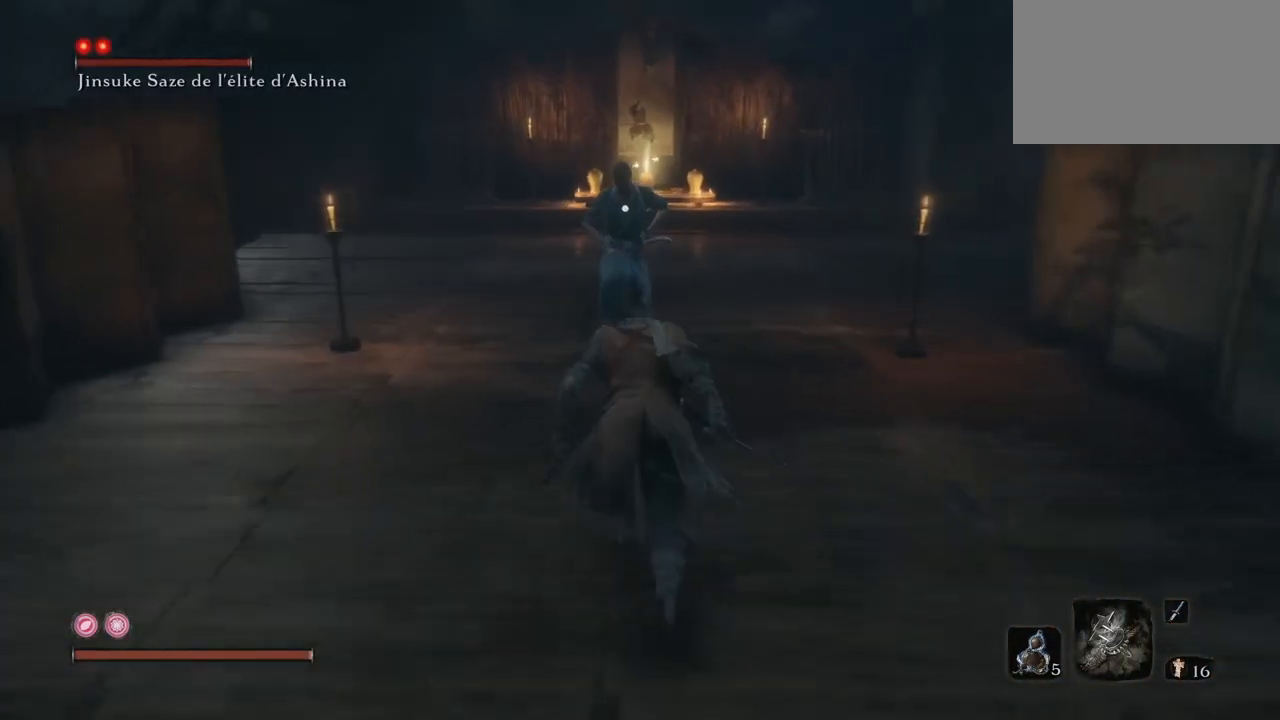
{"keys": ["w"], "mouse": ["left", "right", "mb4"], "events": [[117, "mouse_left", "down"], [117, "mouse_right", "down"]]}
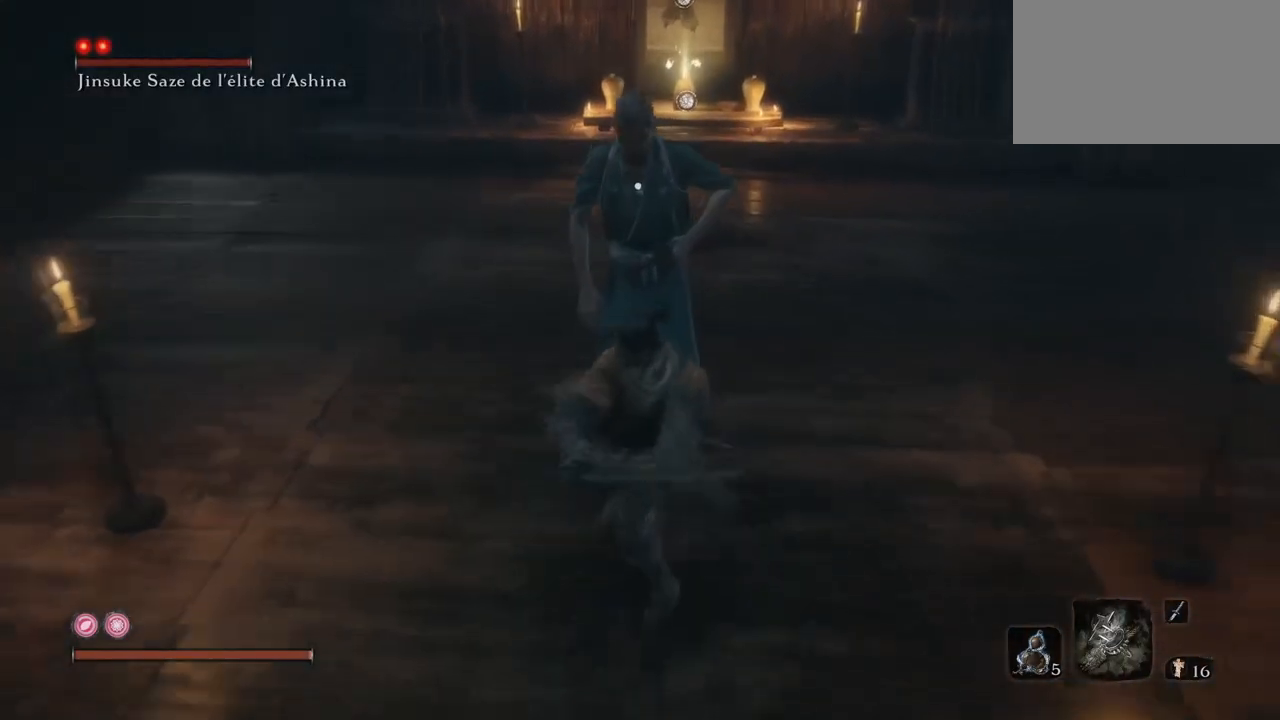
{"keys": ["w"], "mouse": ["left", "right", "mb4"], "events": []}
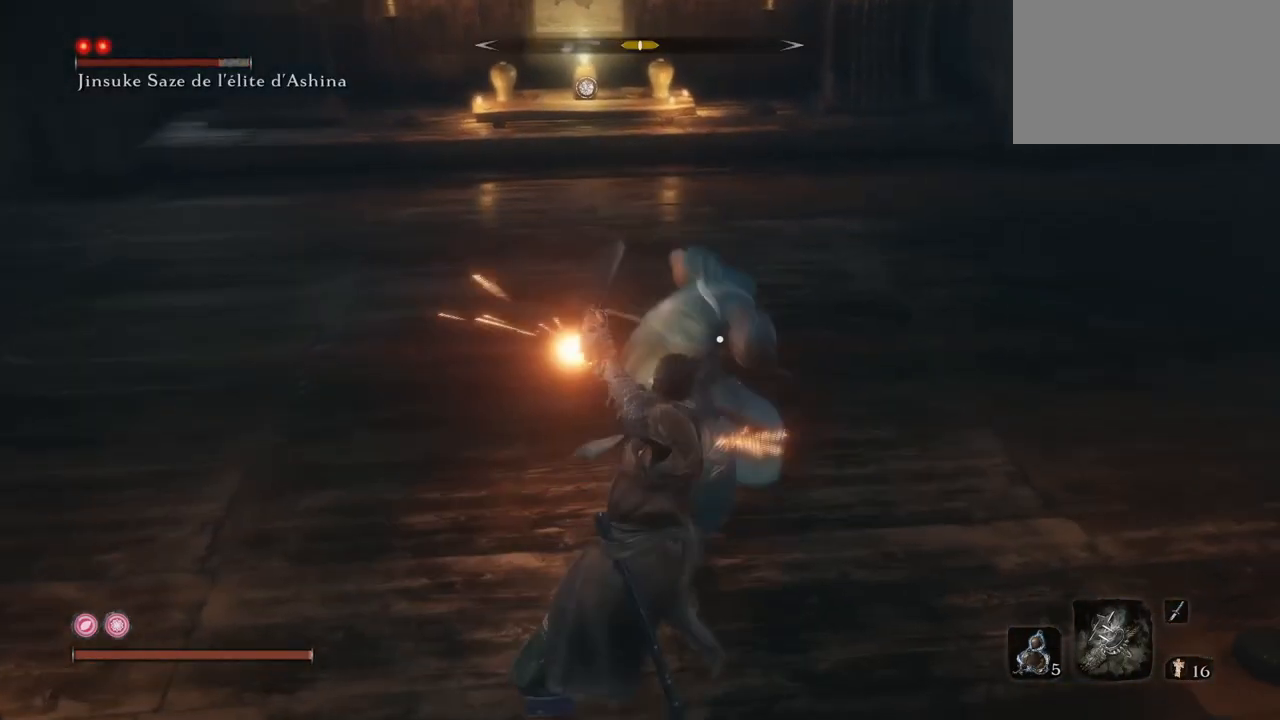
{"keys": [], "mouse": [], "events": [[334, "mouse_mb4", "up"], [334, "mouse_right", "up"], [384, "mouse_left", "up"], [384, "w", "up"]]}
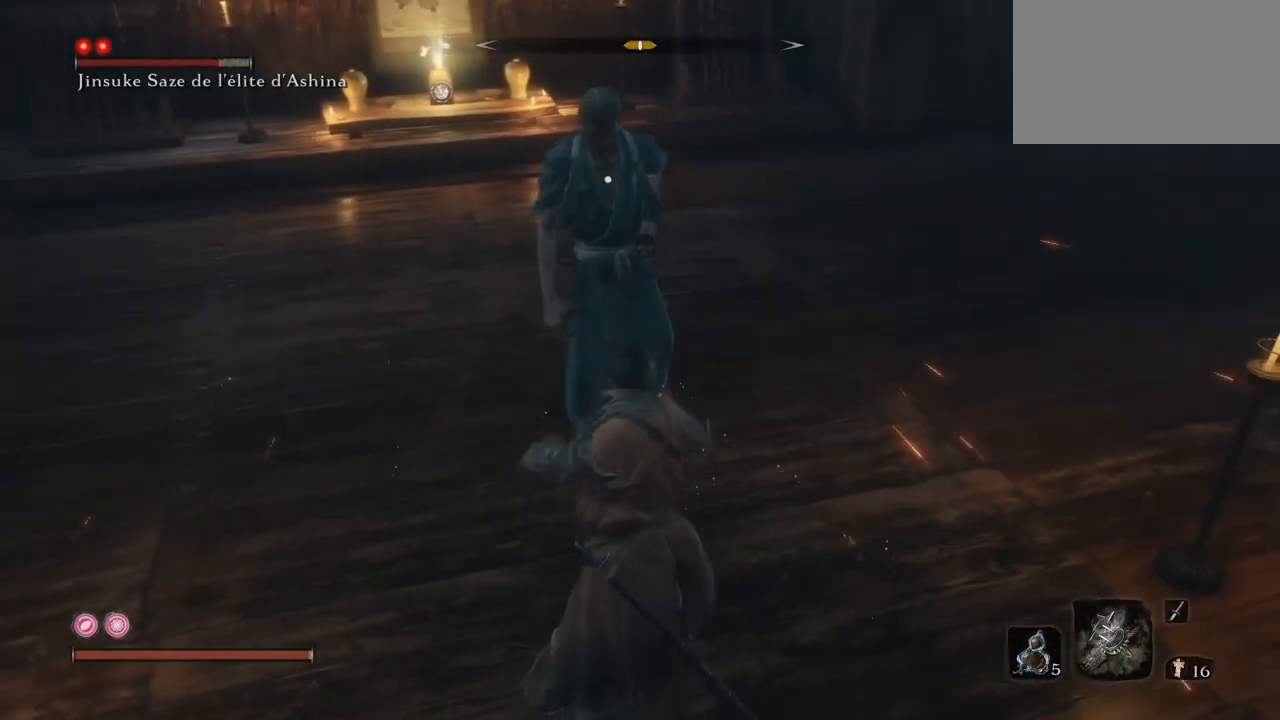
{"keys": ["s"], "mouse": [], "events": [[150, "s", "down"]]}
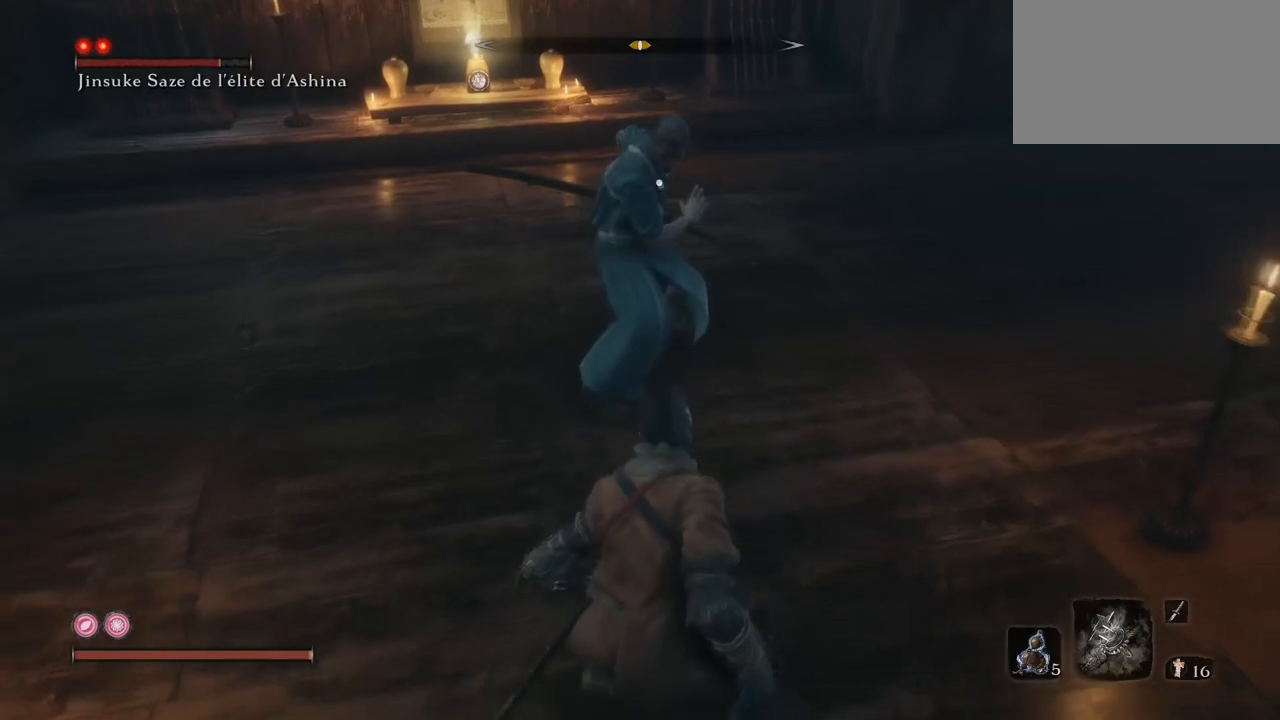
{"keys": ["s"], "mouse": [], "events": [[267, "mouse_right", "down"], [467, "mouse_right", "up"]]}
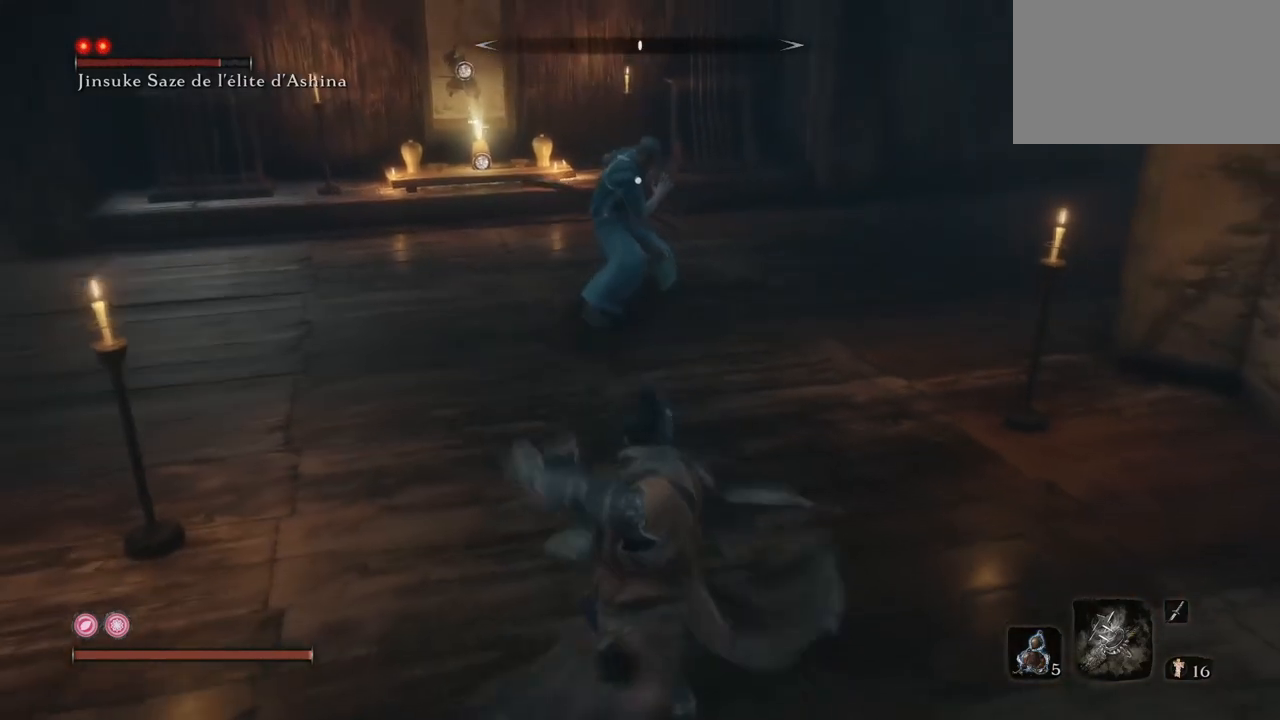
{"keys": ["s"], "mouse": [], "events": []}
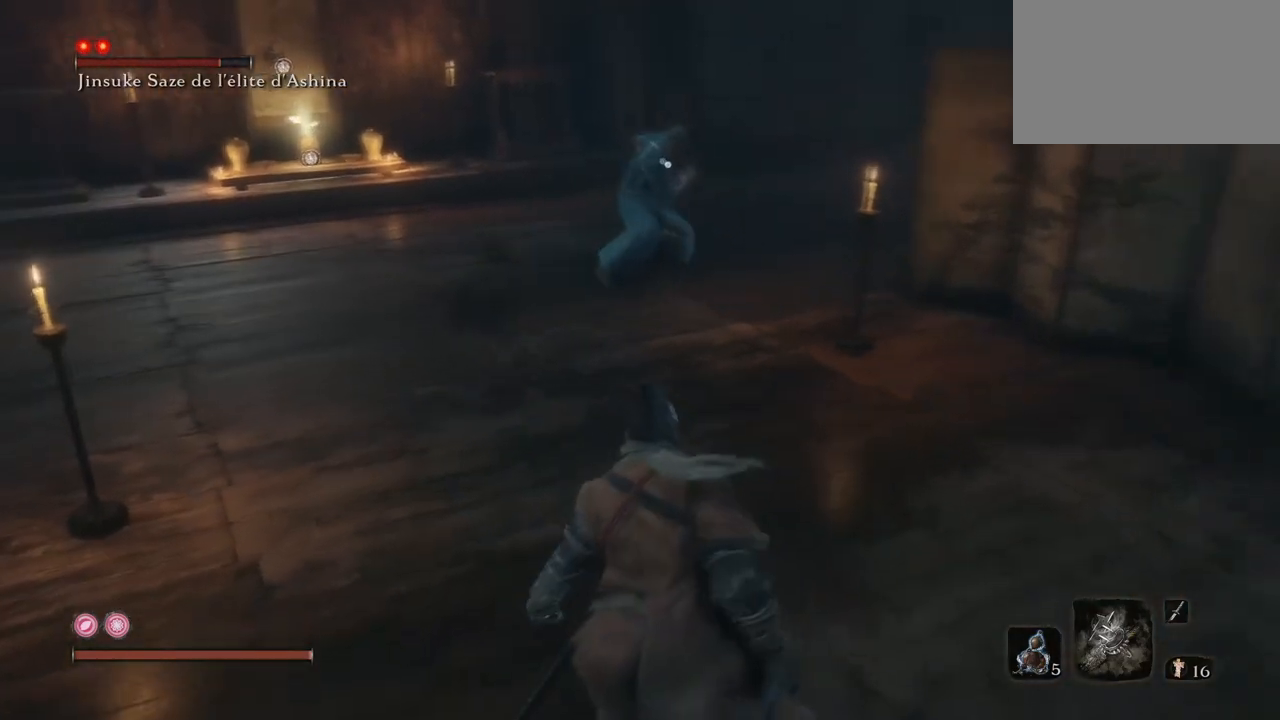
{"keys": ["s"], "mouse": [], "events": []}
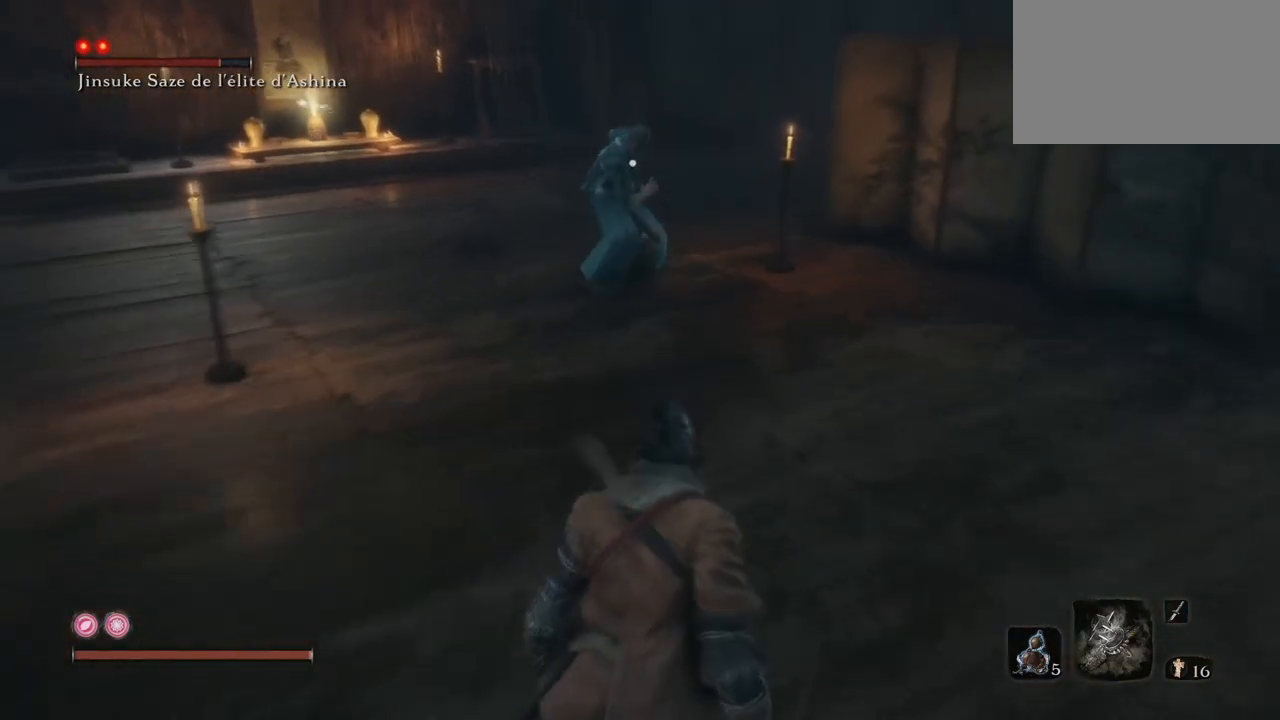
{"keys": ["w"], "mouse": [], "events": [[217, "s", "up"], [500, "w", "down"]]}
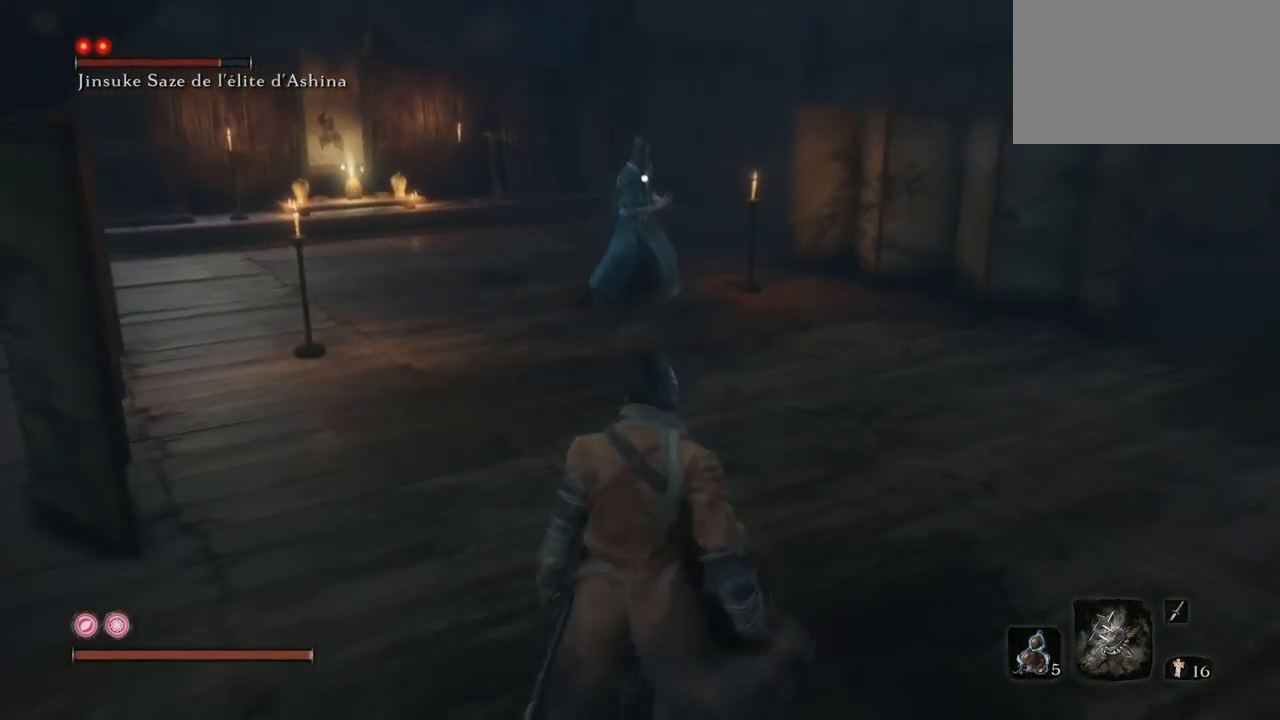
{"keys": ["w"], "mouse": [], "events": []}
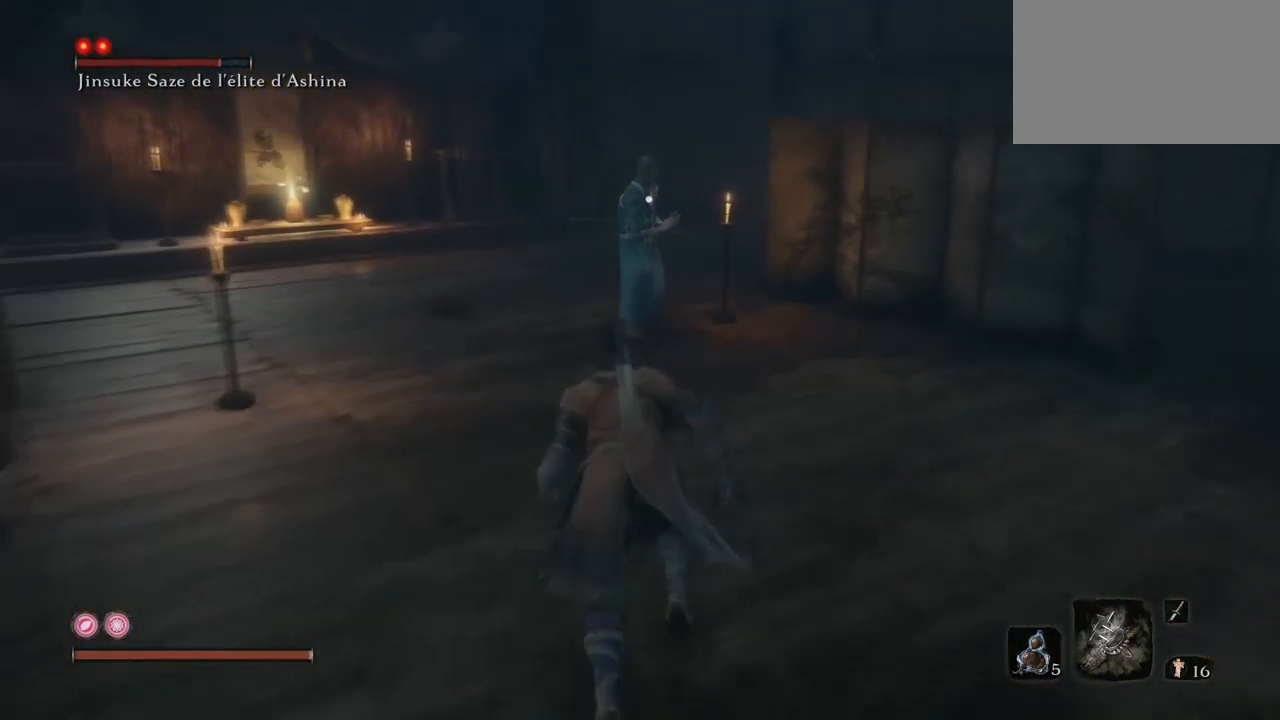
{"keys": ["s"], "mouse": [], "events": [[100, "w", "up"], [200, "s", "down"], [300, "mouse_mb4", "down"], [434, "mouse_mb4", "up"]]}
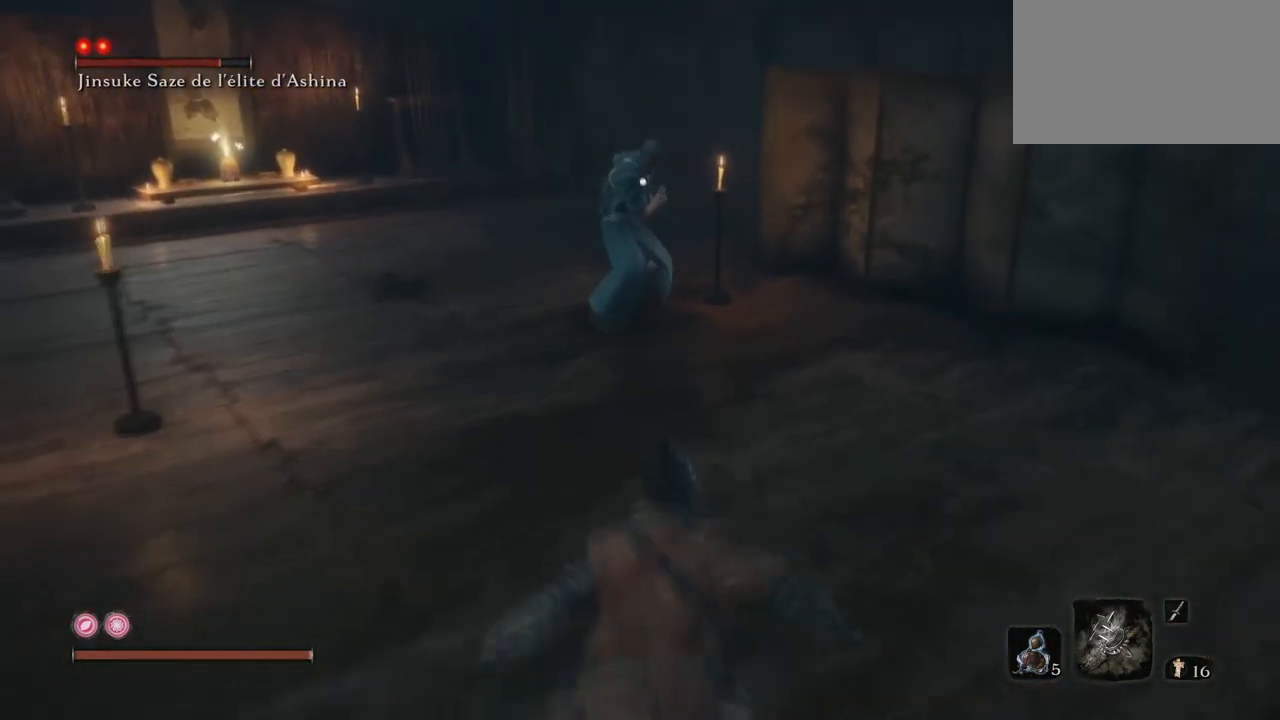
{"keys": ["w"], "mouse": [], "events": [[167, "s", "up"], [267, "w", "down"]]}
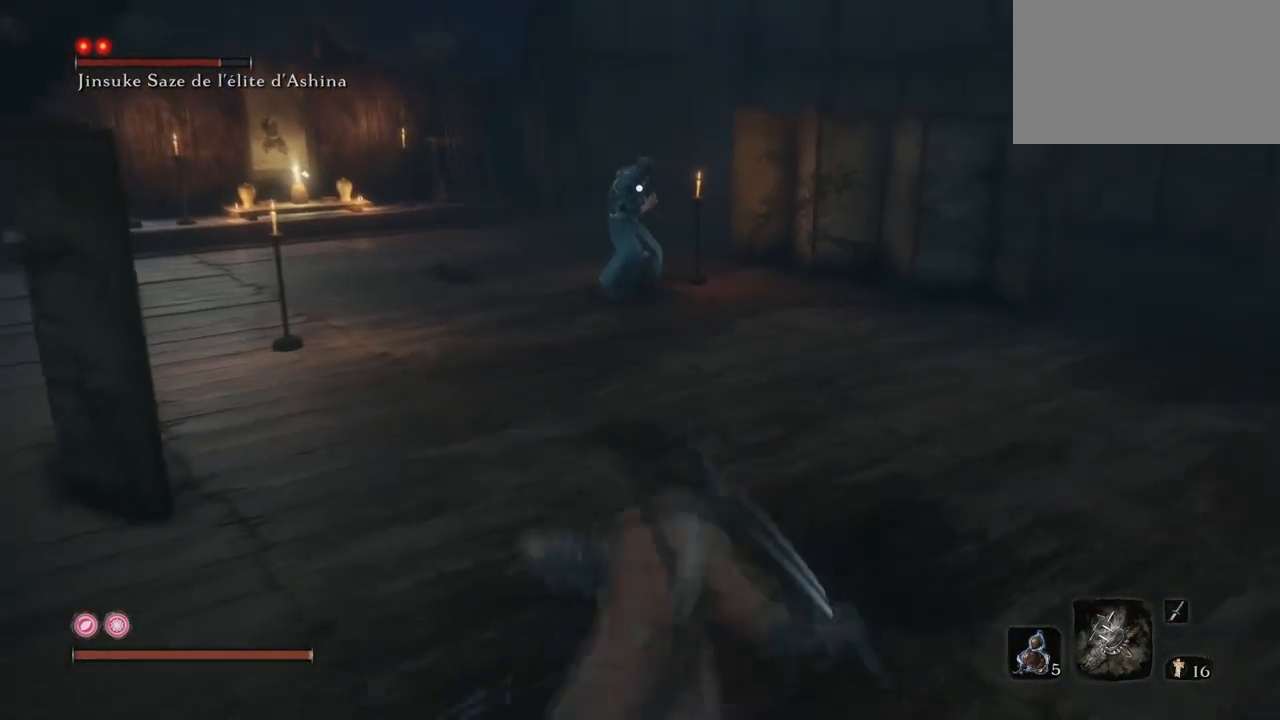
{"keys": ["e"], "mouse": ["mb4"], "events": [[417, "e", "down"], [417, "w", "up"], [467, "mouse_mb4", "down"]]}
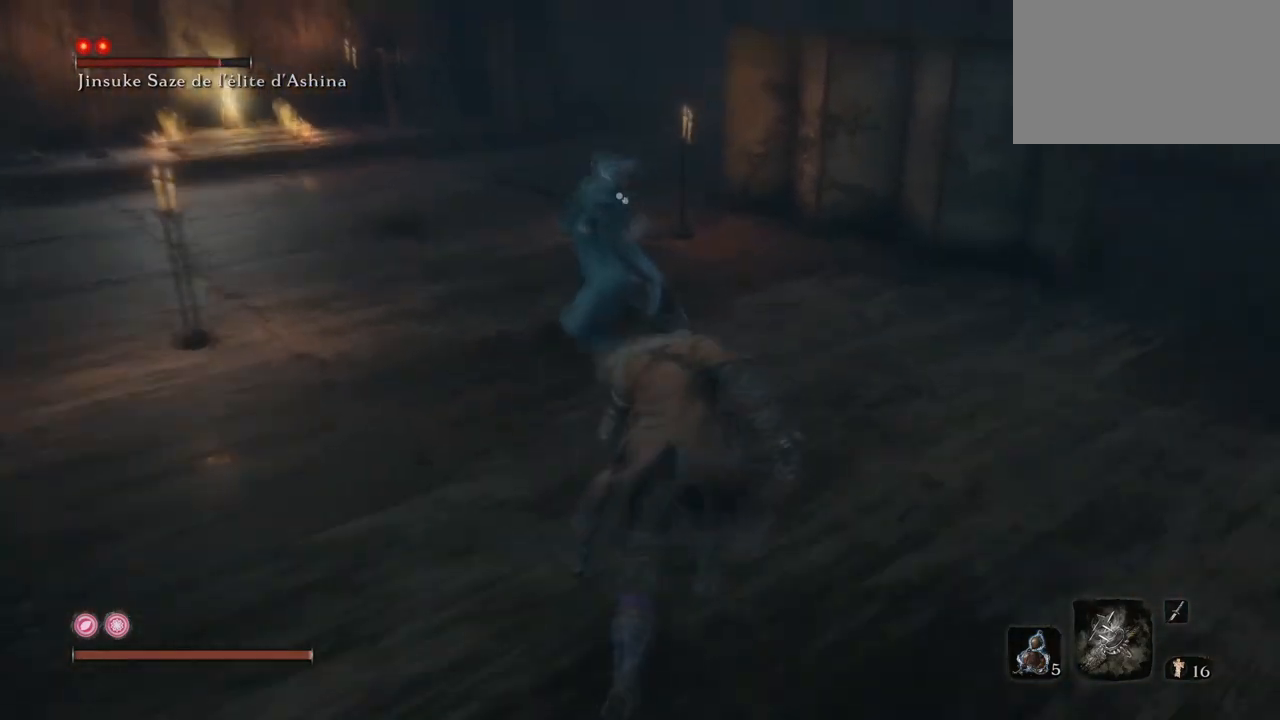
{"keys": ["e", "s"], "mouse": [], "events": [[251, "mouse_mb4", "up"], [301, "s", "down"]]}
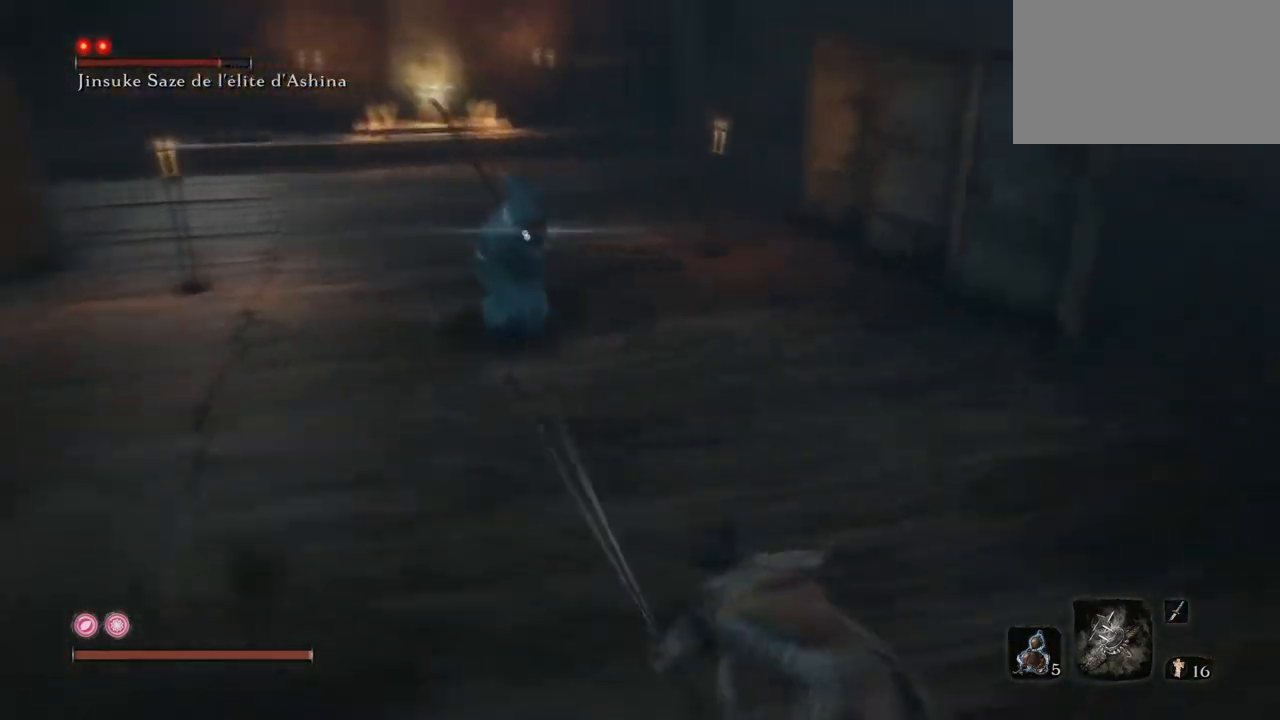
{"keys": ["s"], "mouse": [], "events": [[167, "mouse_mb4", "down"], [350, "mouse_mb4", "up"], [400, "e", "up"]]}
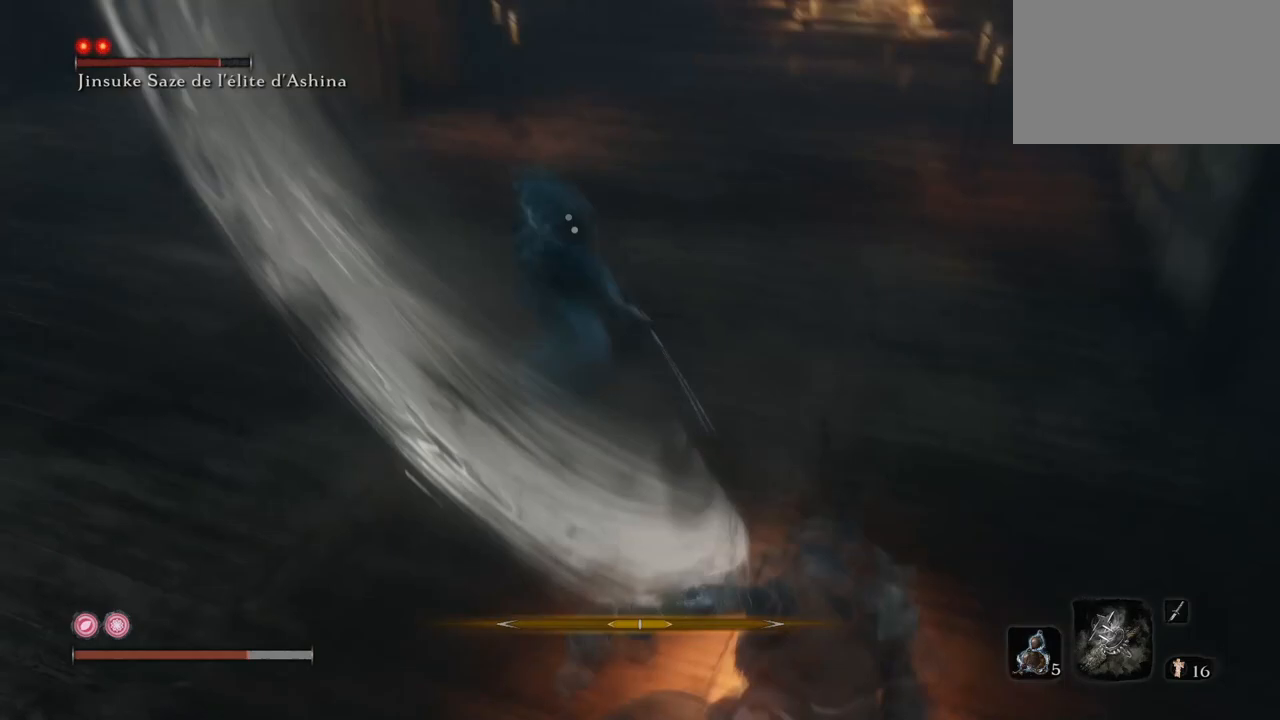
{"keys": ["w"], "mouse": [], "events": [[184, "e", "down"], [234, "s", "up"], [467, "e", "up"], [467, "w", "down"]]}
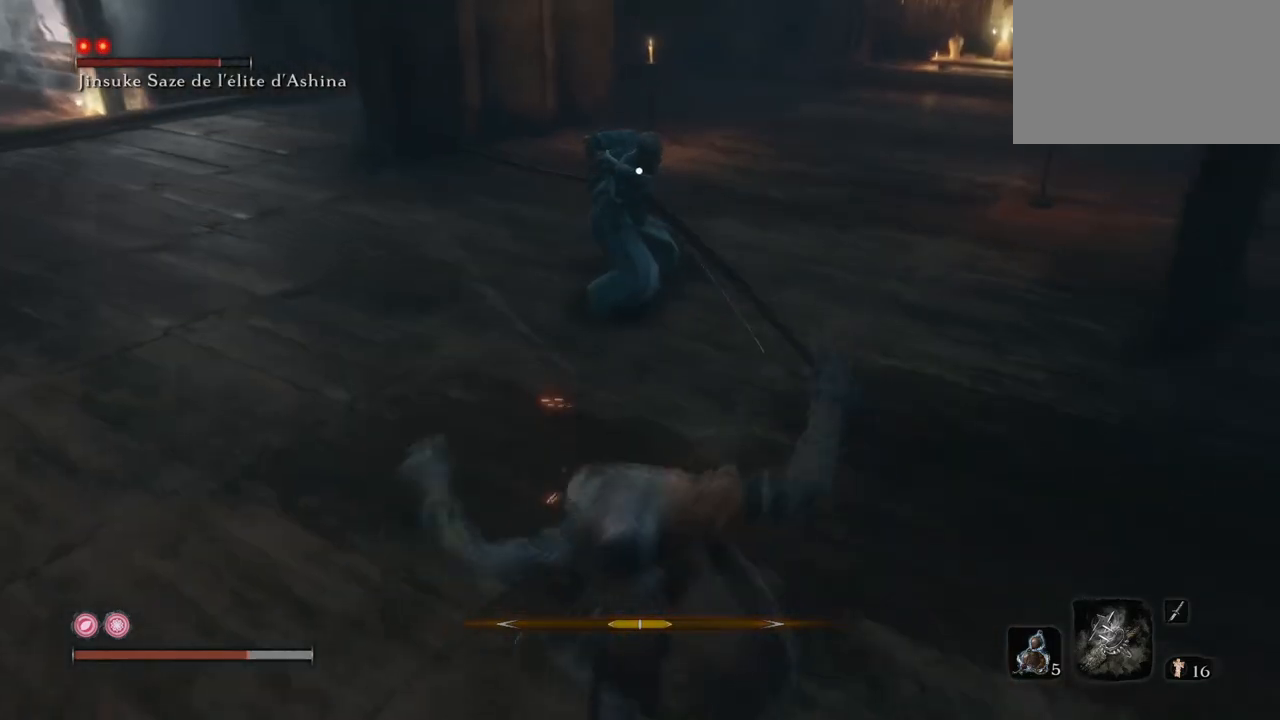
{"keys": ["w"], "mouse": [], "events": [[50, "mouse_mb4", "down"], [200, "mouse_mb4", "up"]]}
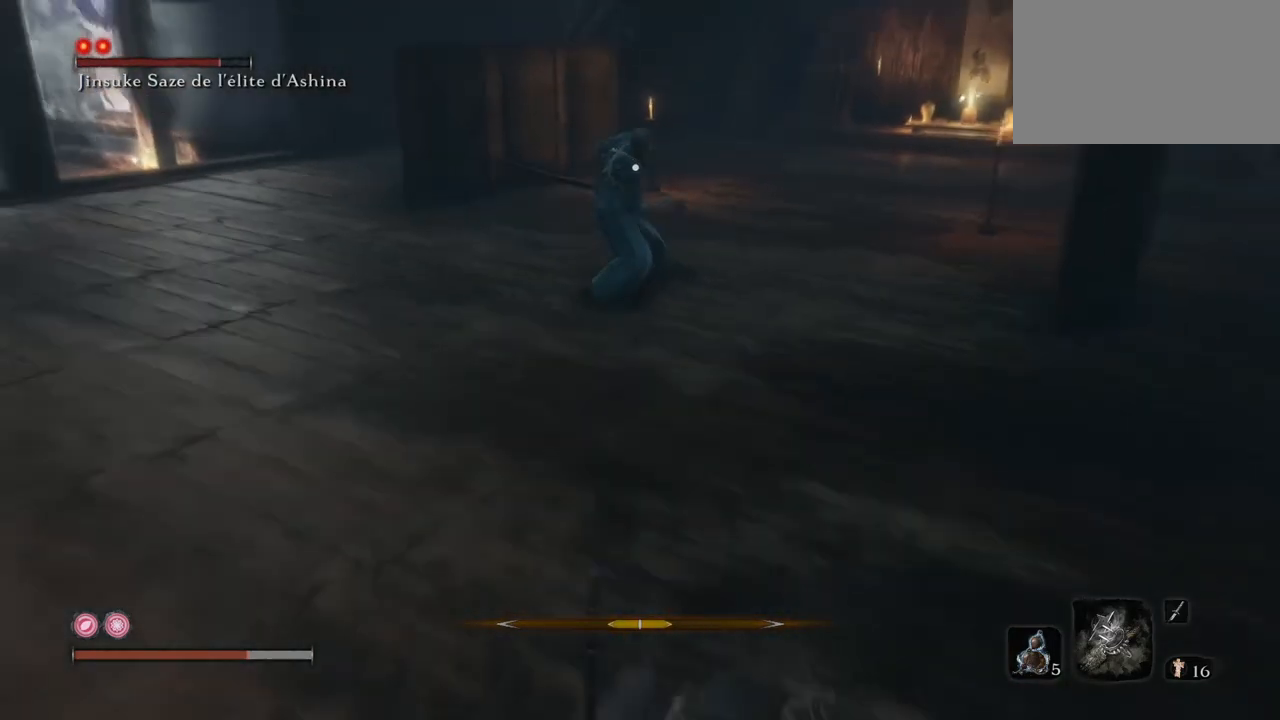
{"keys": ["w"], "mouse": [], "events": [[117, "mouse_mb4", "down"], [267, "mouse_mb4", "up"]]}
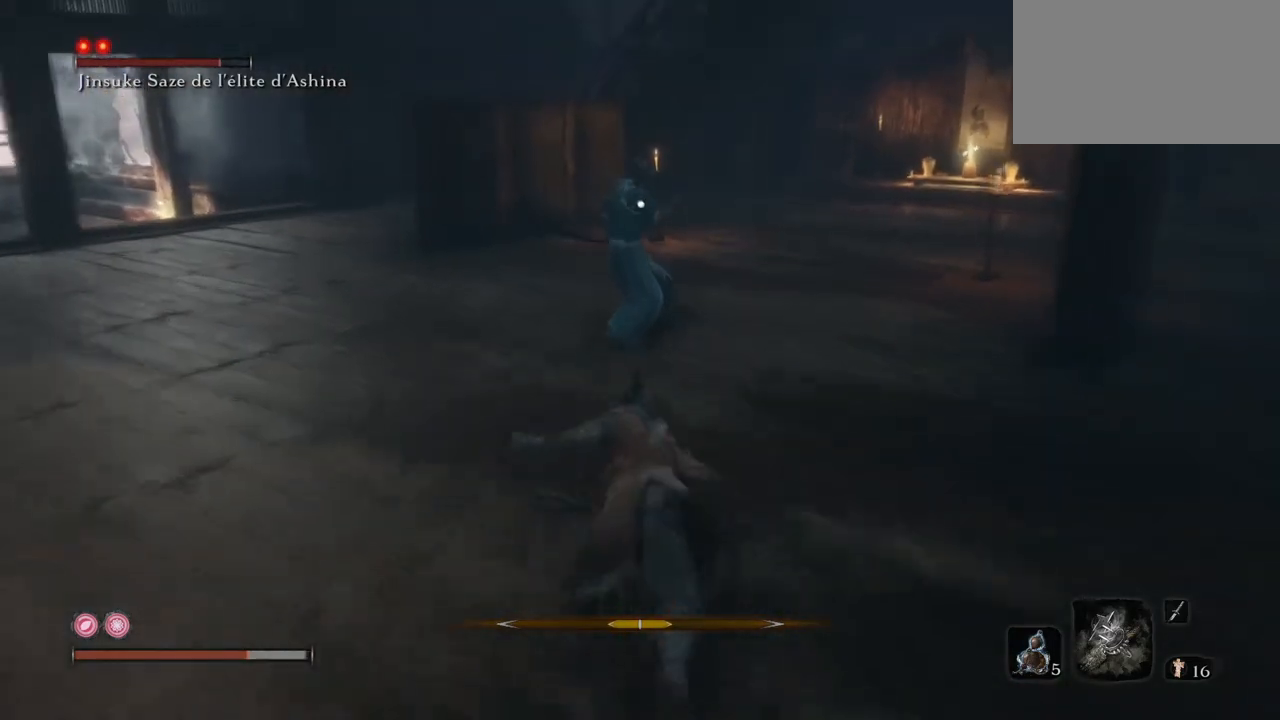
{"keys": ["w"], "mouse": [], "events": []}
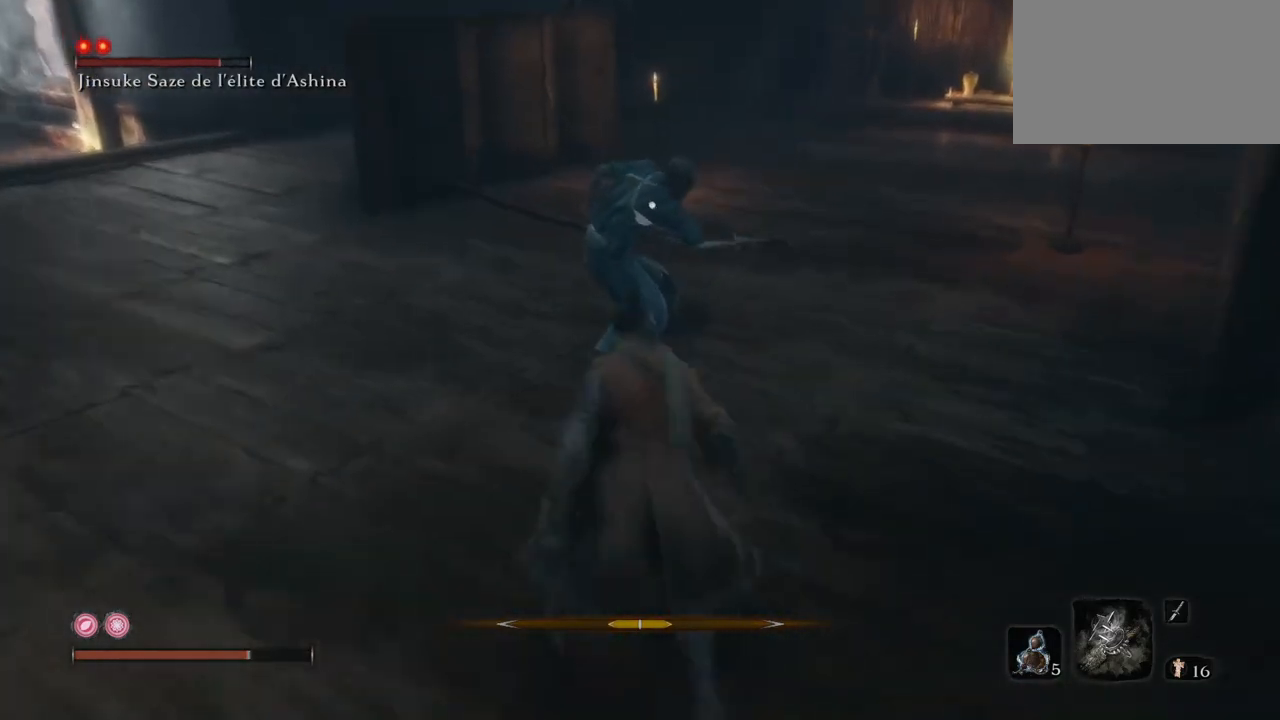
{"keys": [], "mouse": ["right"], "events": [[384, "mouse_right", "down"], [434, "w", "up"]]}
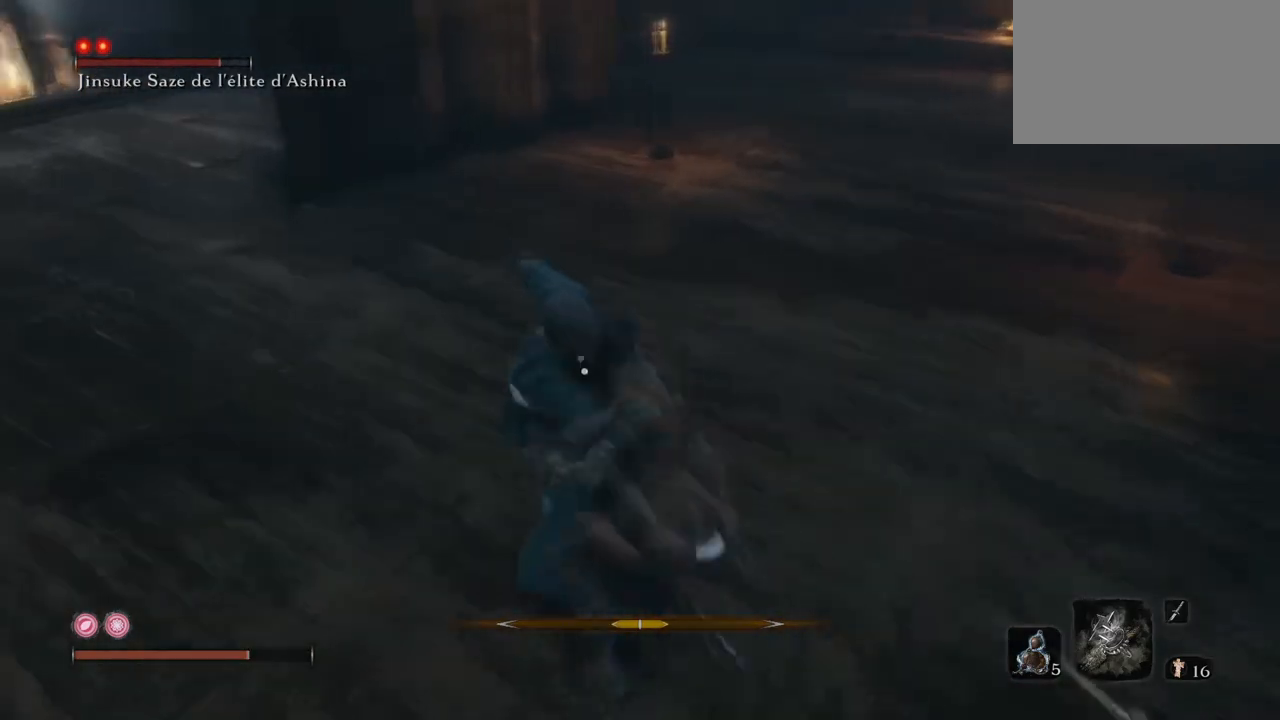
{"keys": ["w"], "mouse": [], "events": [[267, "mouse_right", "up"], [300, "w", "down"]]}